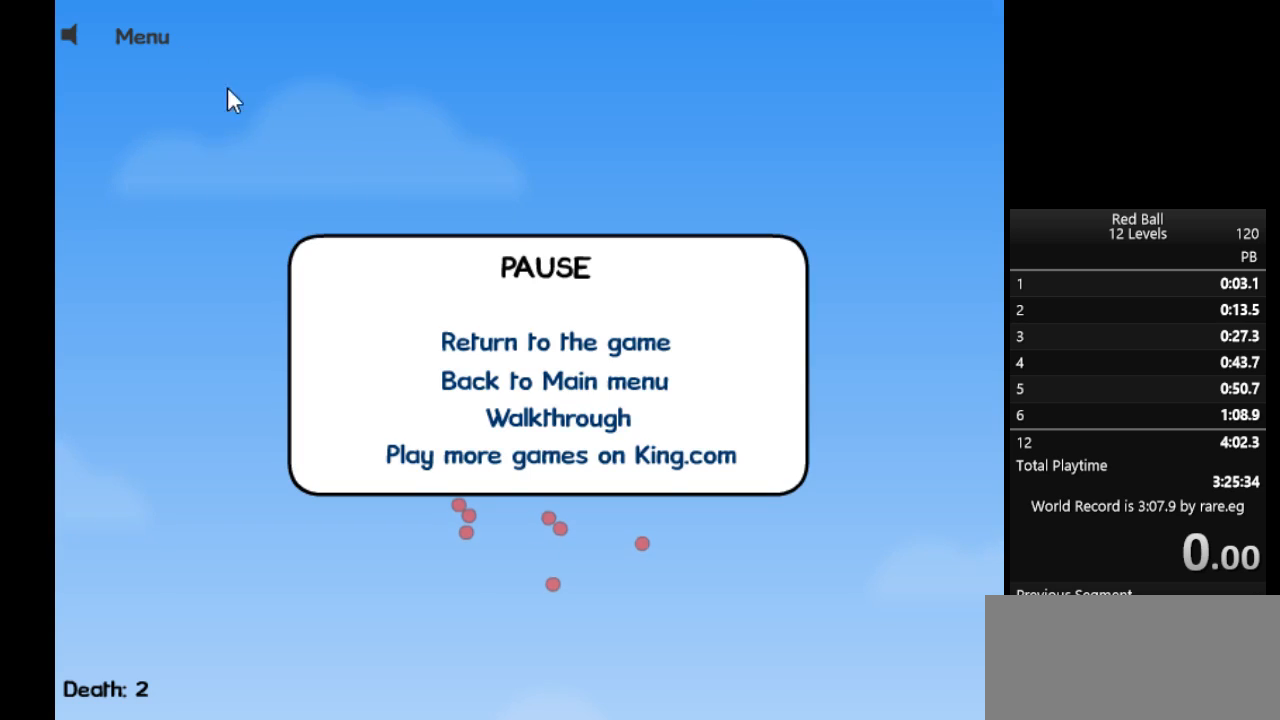
Gameplay with keyboard; each line is a JSON object with the keys held at the frame after it. "events" lists presses ("down") and releases ("up") of "d", "down", "f", "left", "right" and "up" between this image and that frame as [ms after this image, input, new state], when the widget could be followed in between. No other keys are recorded. Mouse input is not recorded.
{"keys": [], "events": []}
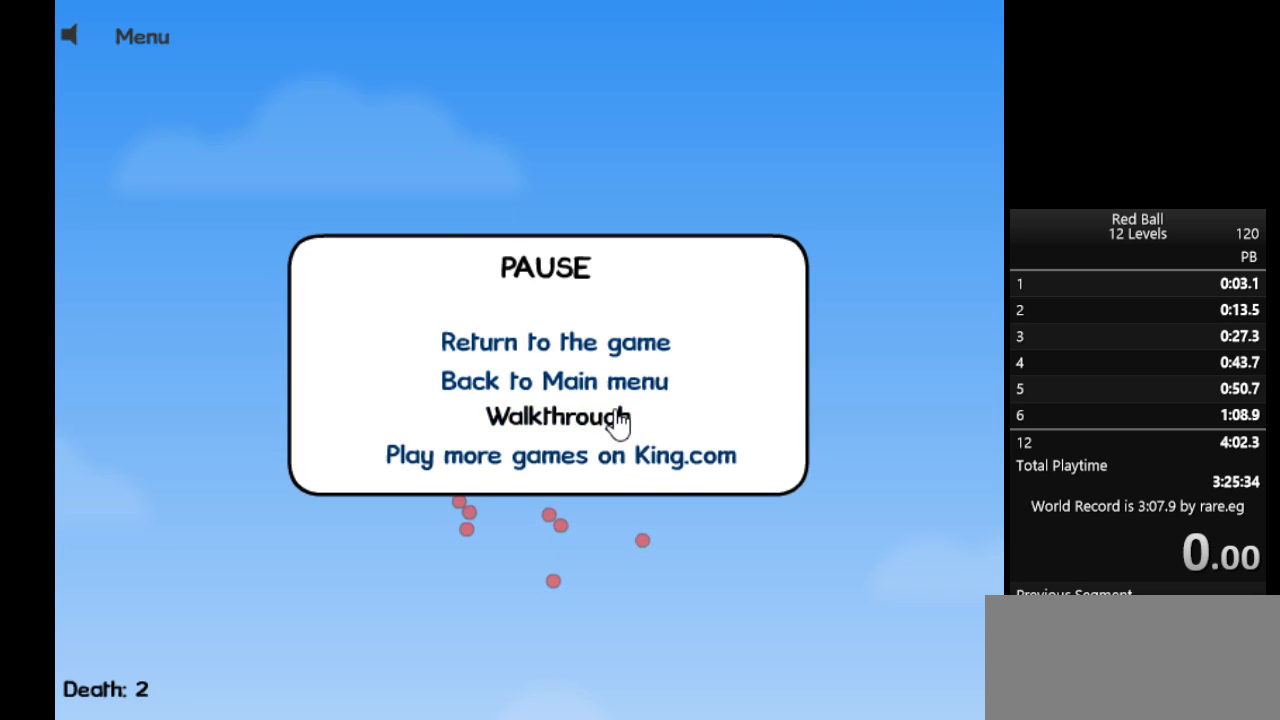
{"keys": [], "events": []}
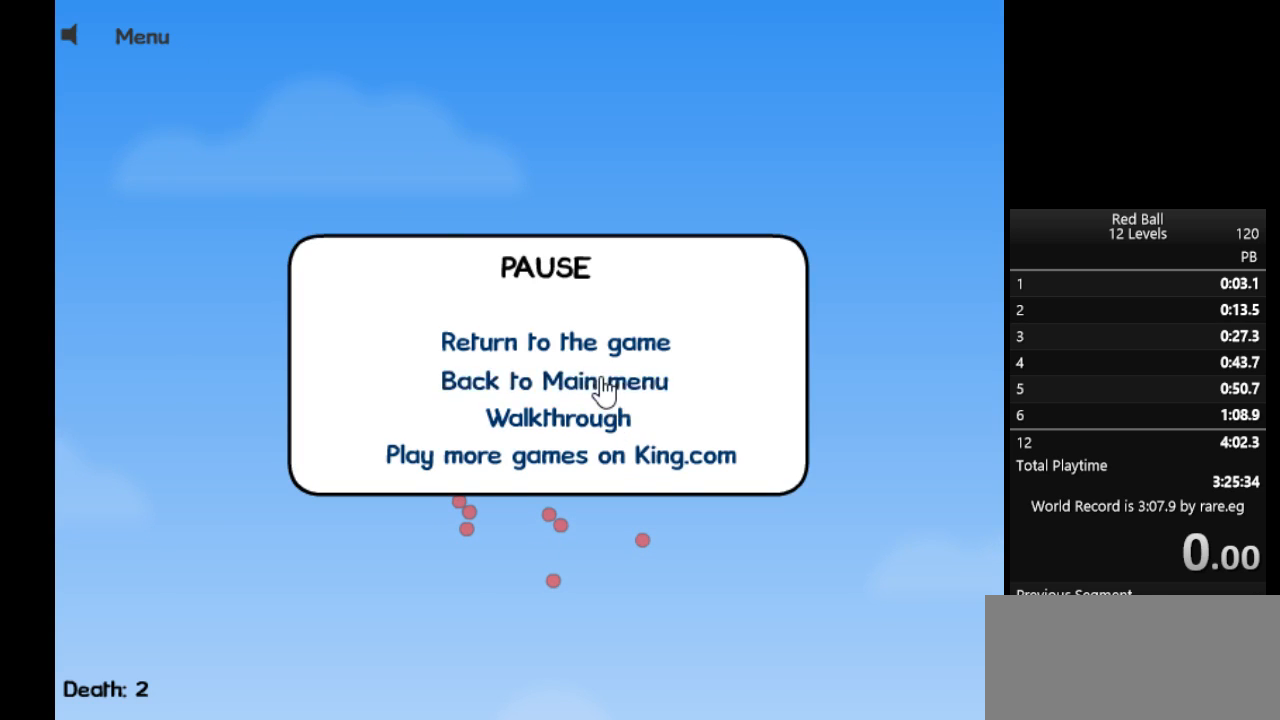
{"keys": [], "events": []}
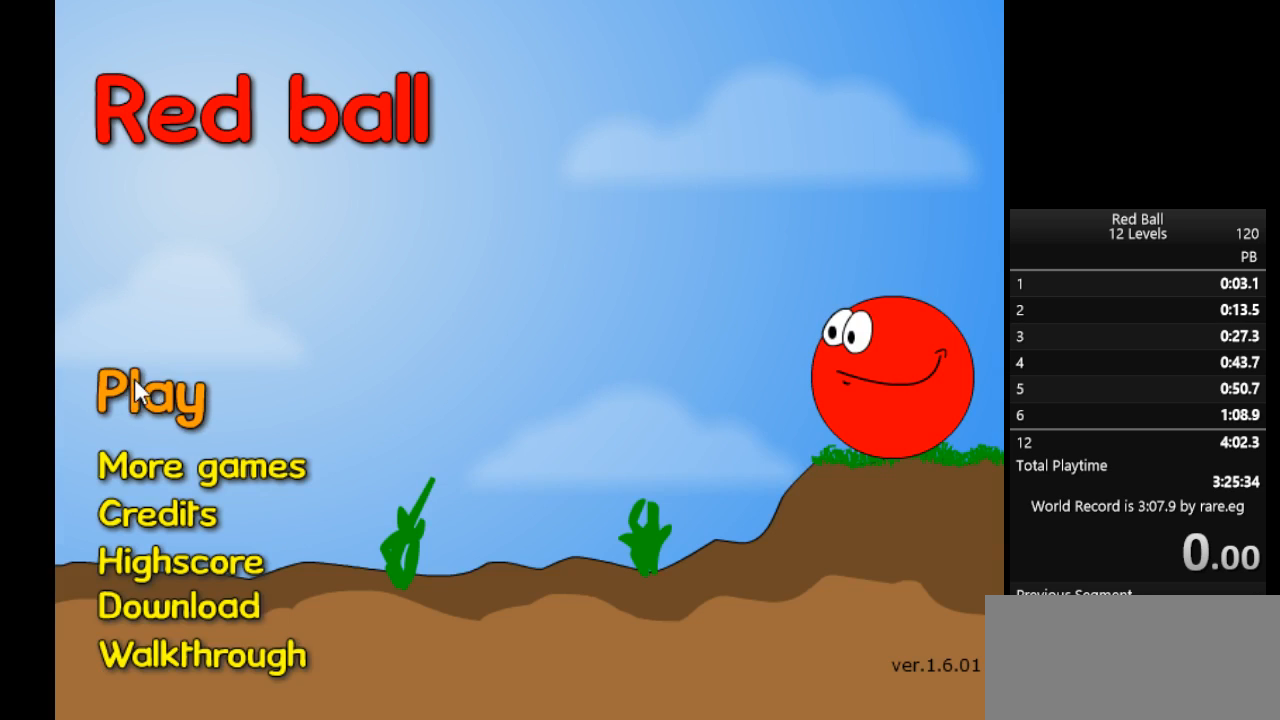
{"keys": [], "events": []}
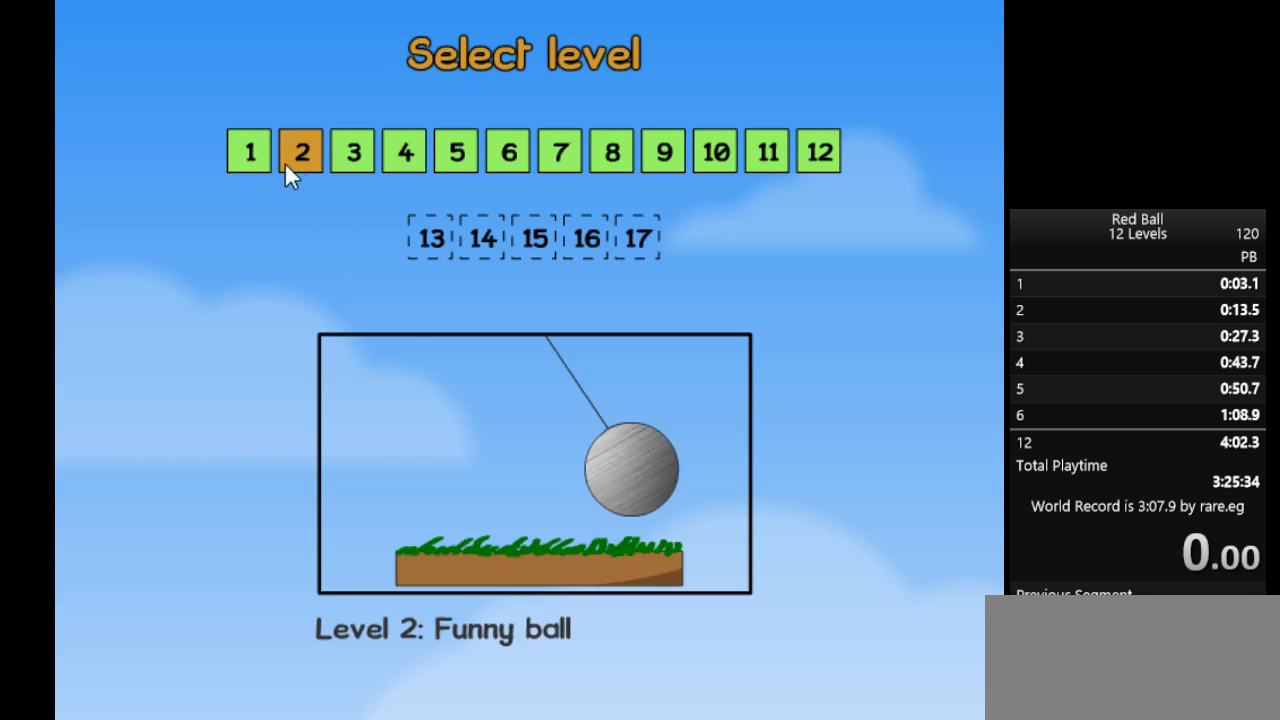
{"keys": [], "events": []}
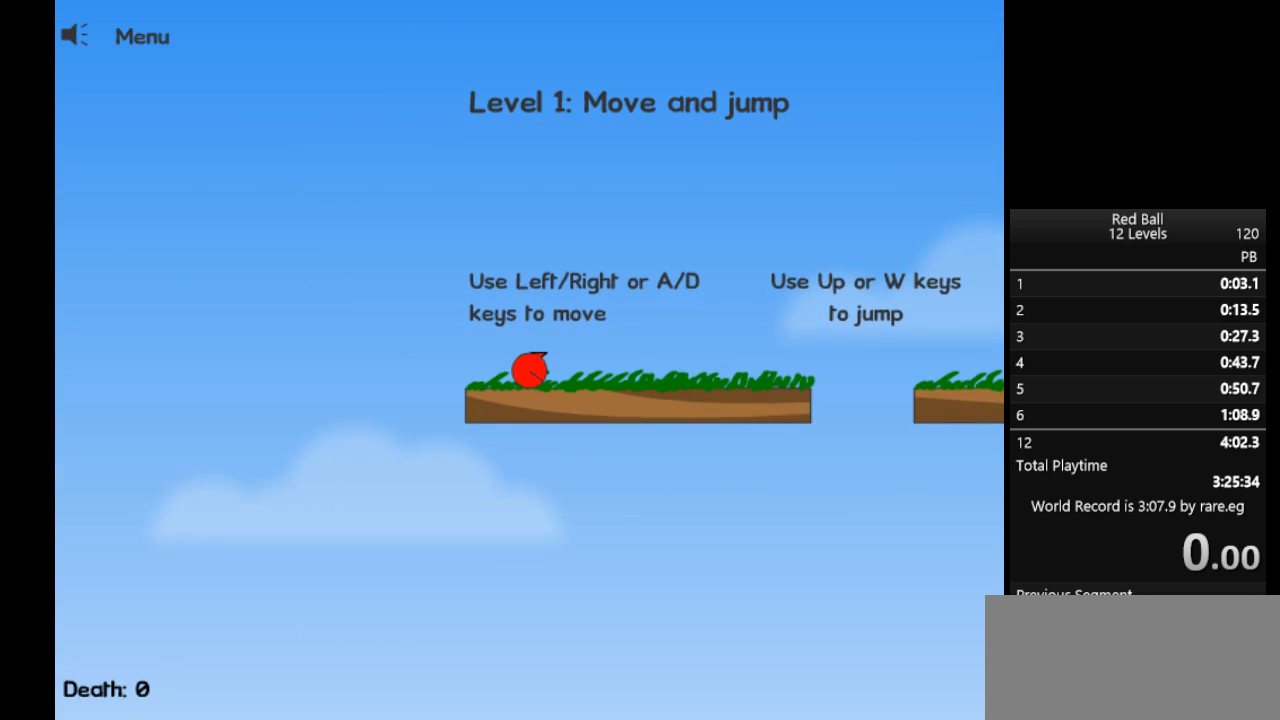
{"keys": ["right"], "events": [[317, "right", "down"]]}
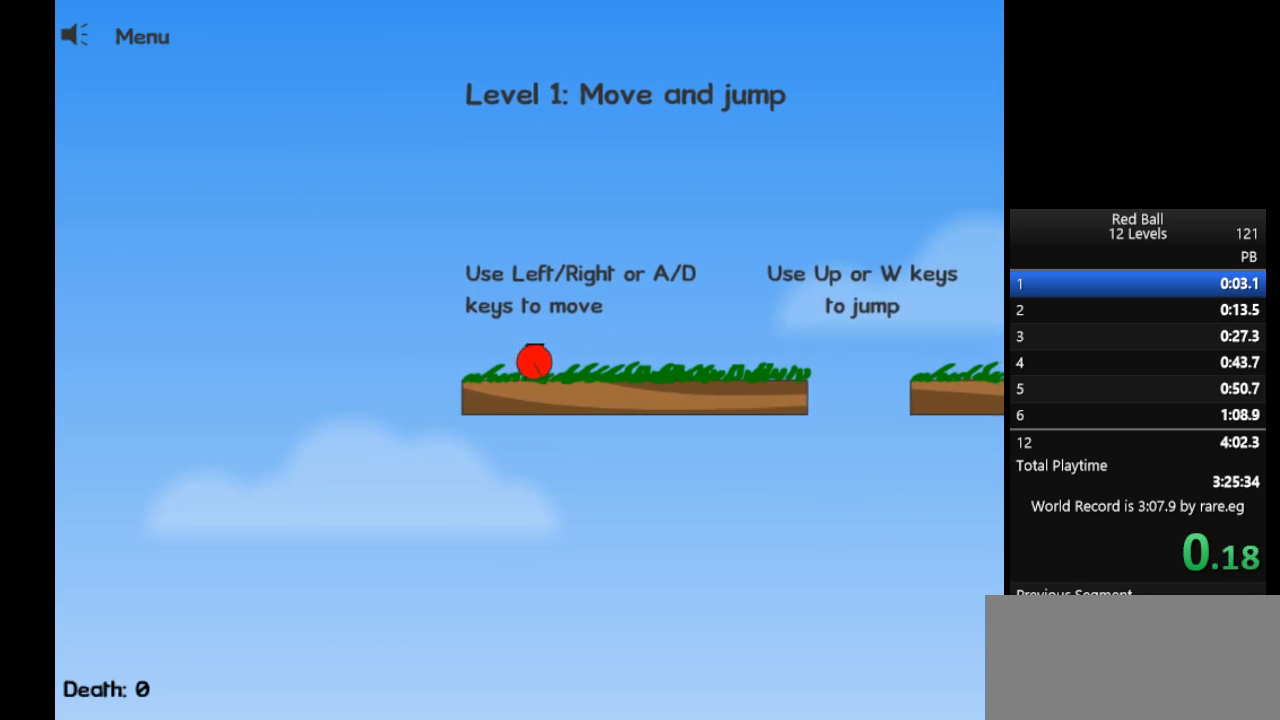
{"keys": ["right"], "events": []}
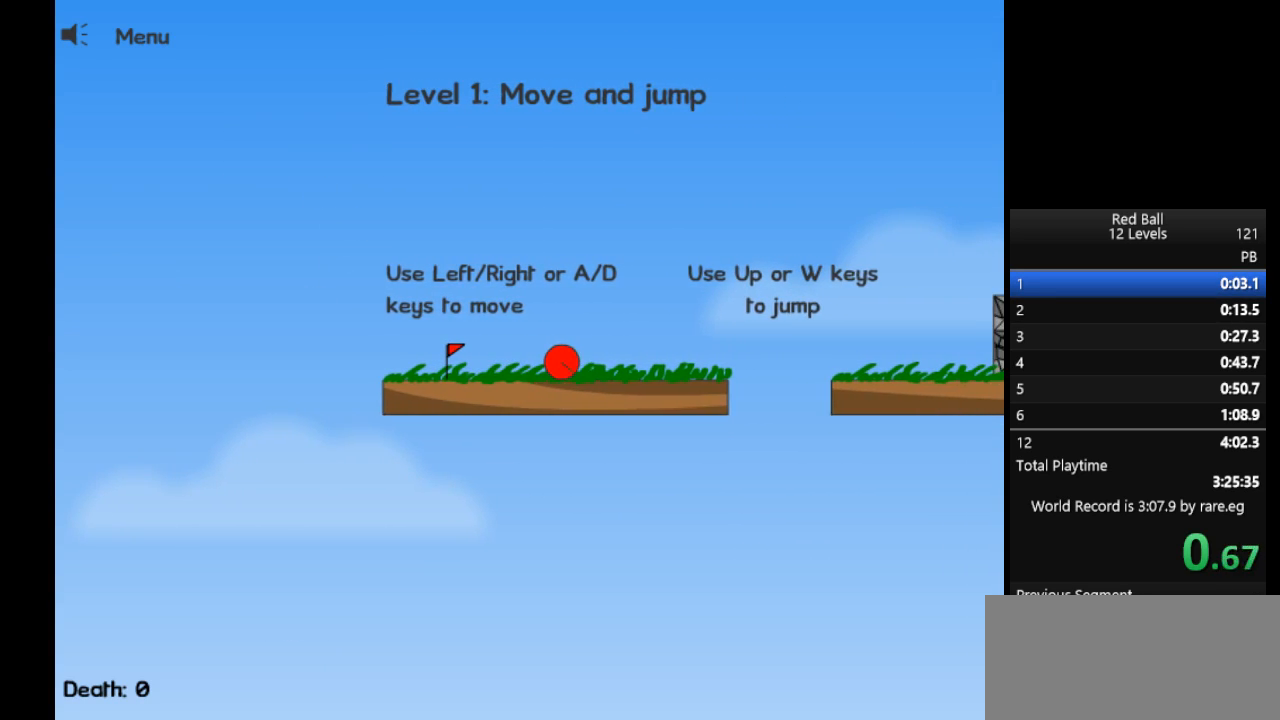
{"keys": ["right"], "events": []}
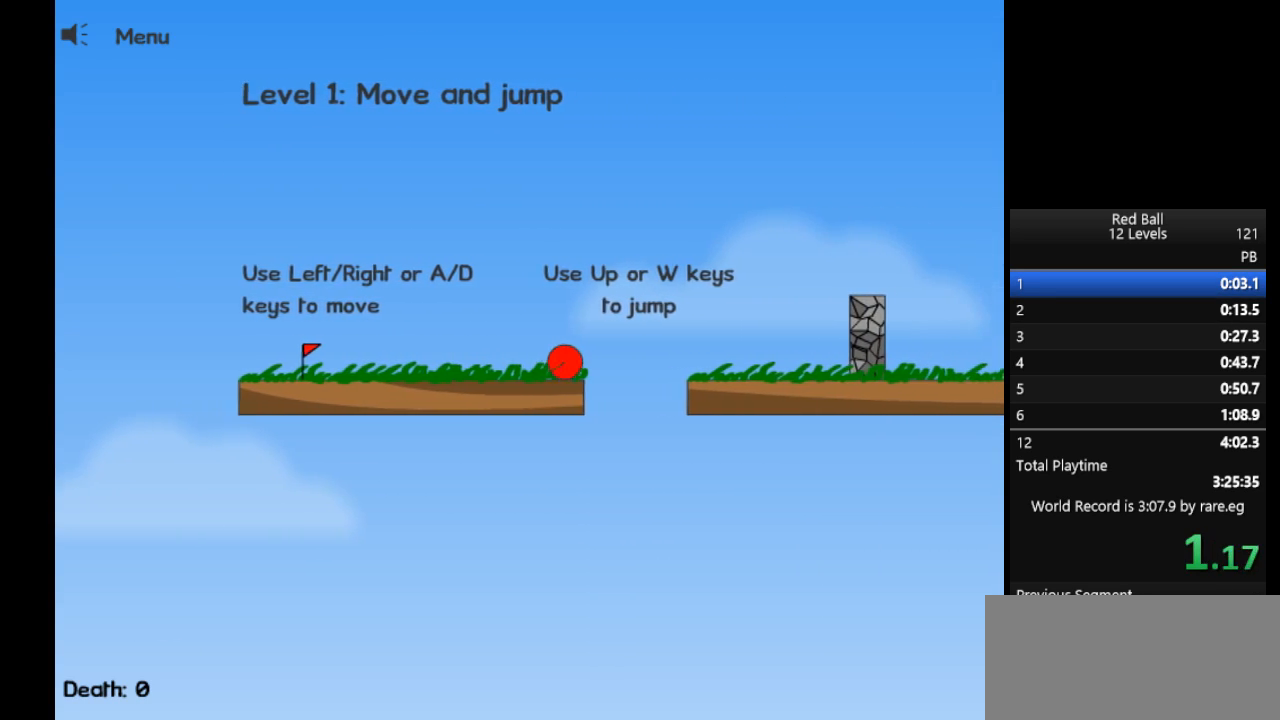
{"keys": ["right", "up"], "events": [[33, "up", "down"]]}
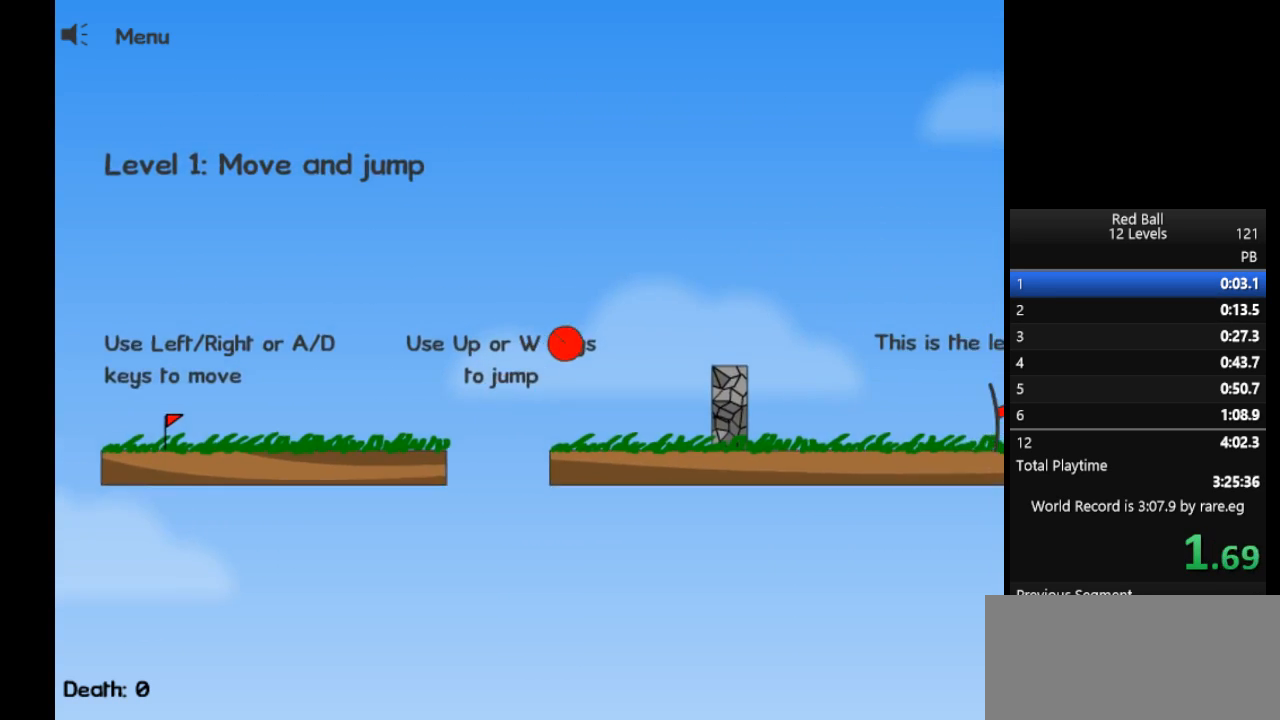
{"keys": ["right"], "events": [[317, "up", "up"]]}
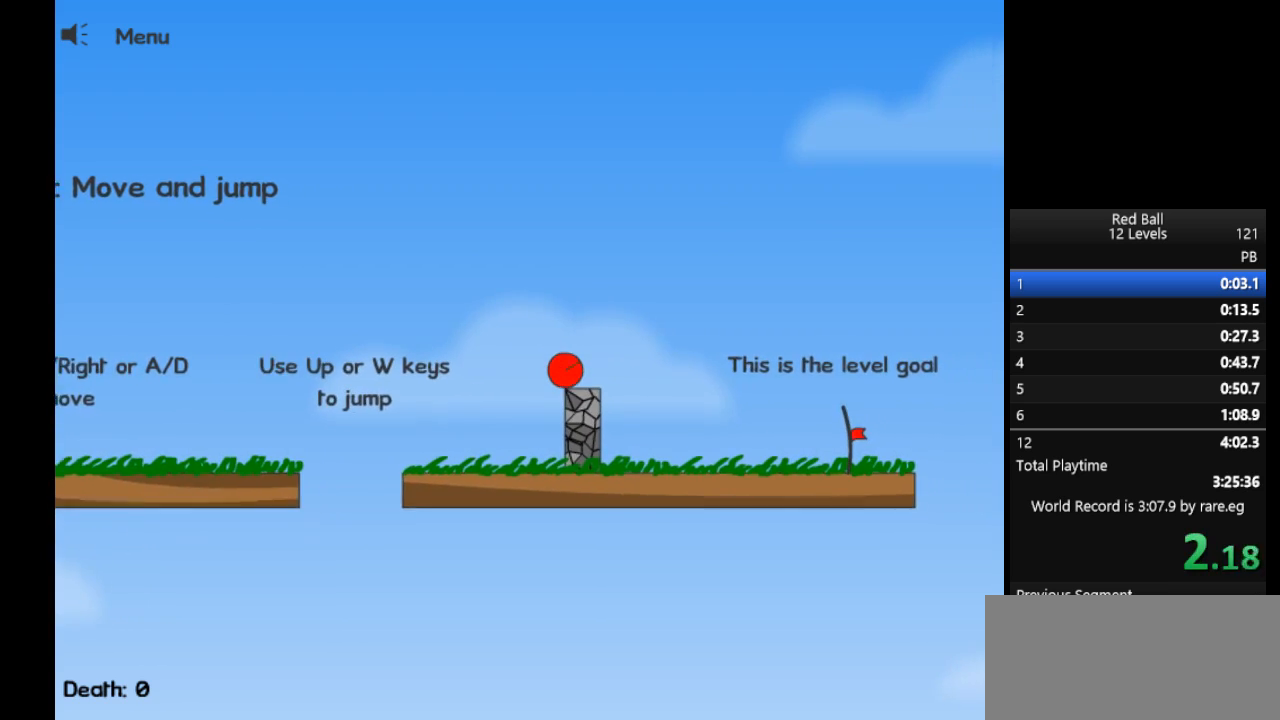
{"keys": ["right"], "events": []}
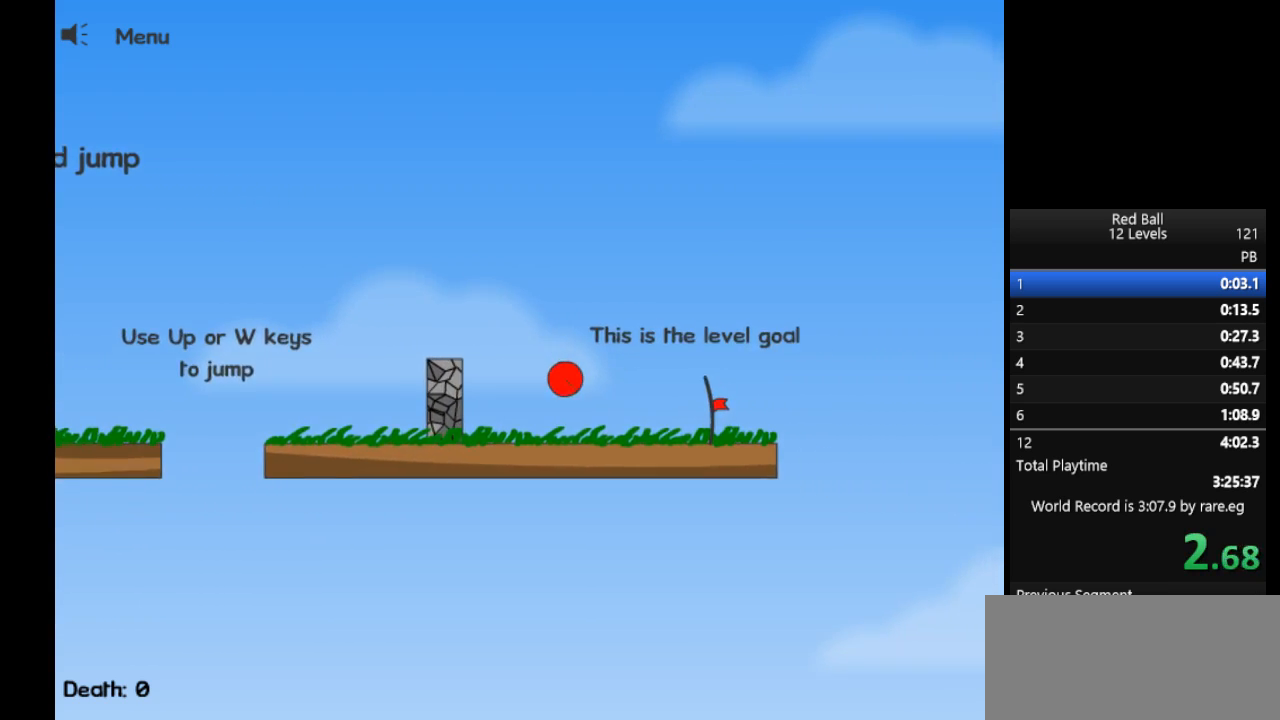
{"keys": ["right"], "events": []}
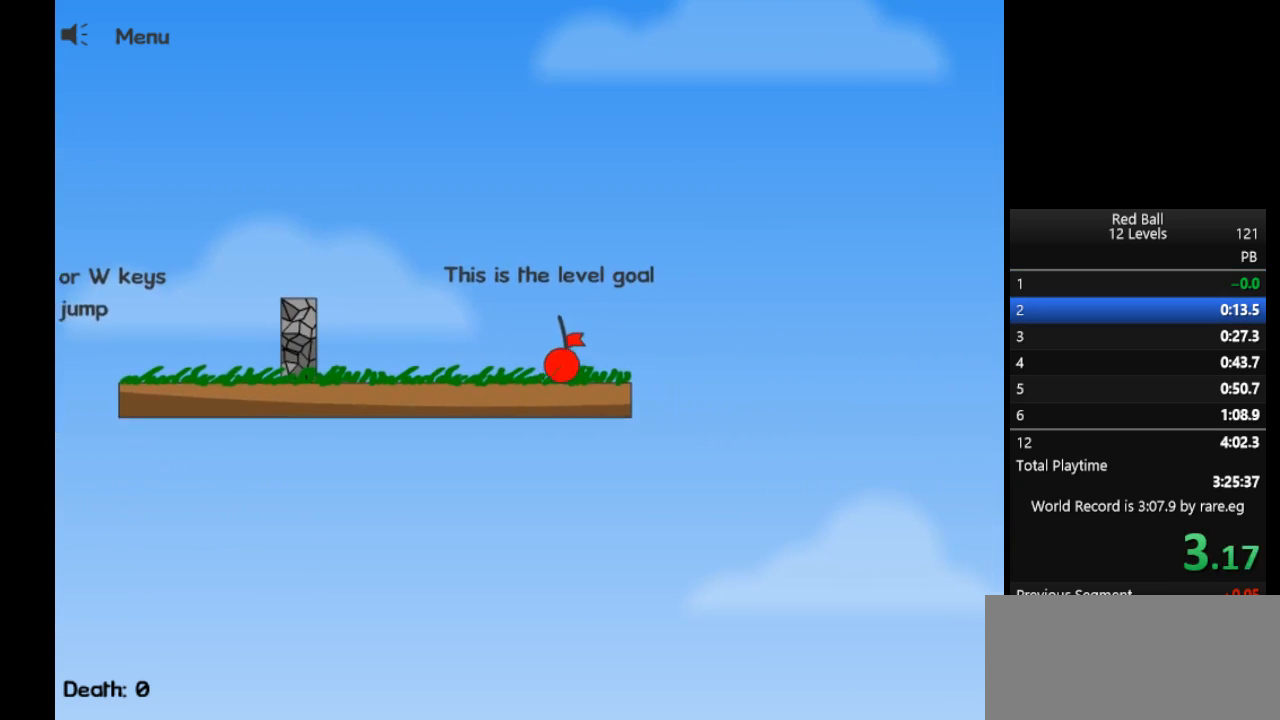
{"keys": ["right"], "events": []}
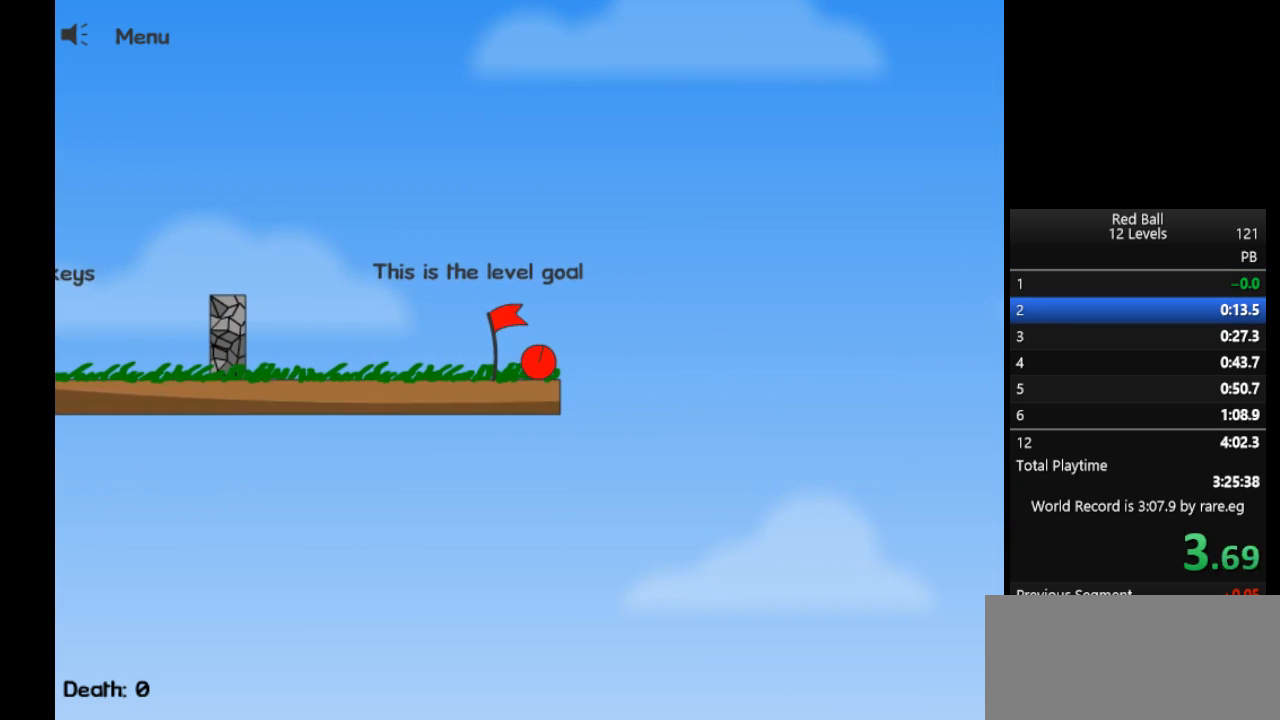
{"keys": ["right"], "events": []}
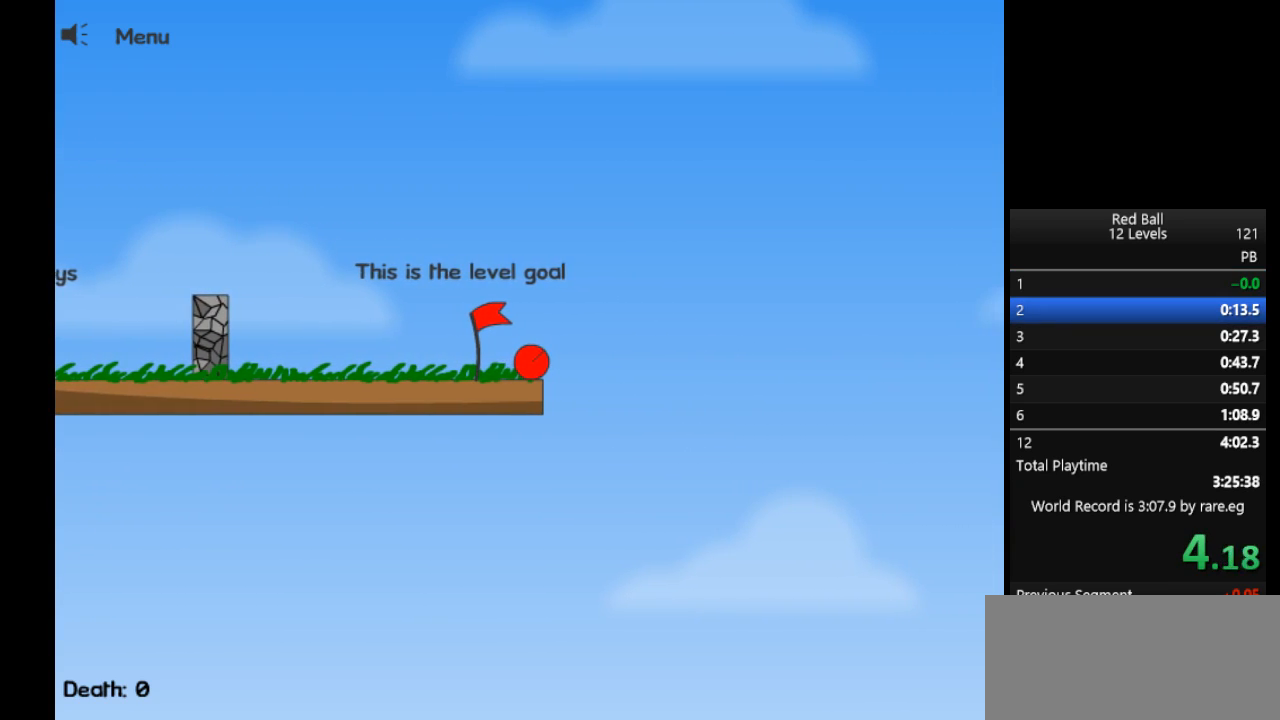
{"keys": [], "events": [[317, "right", "up"]]}
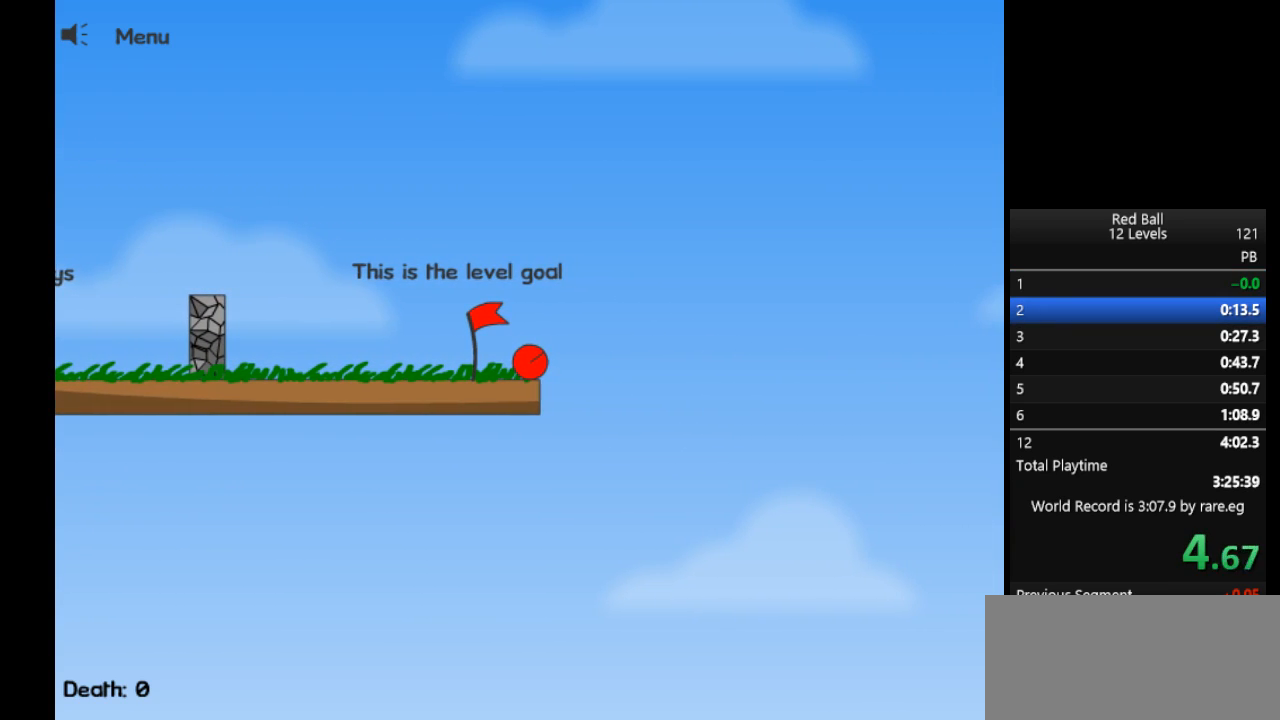
{"keys": ["right"], "events": [[417, "right", "down"]]}
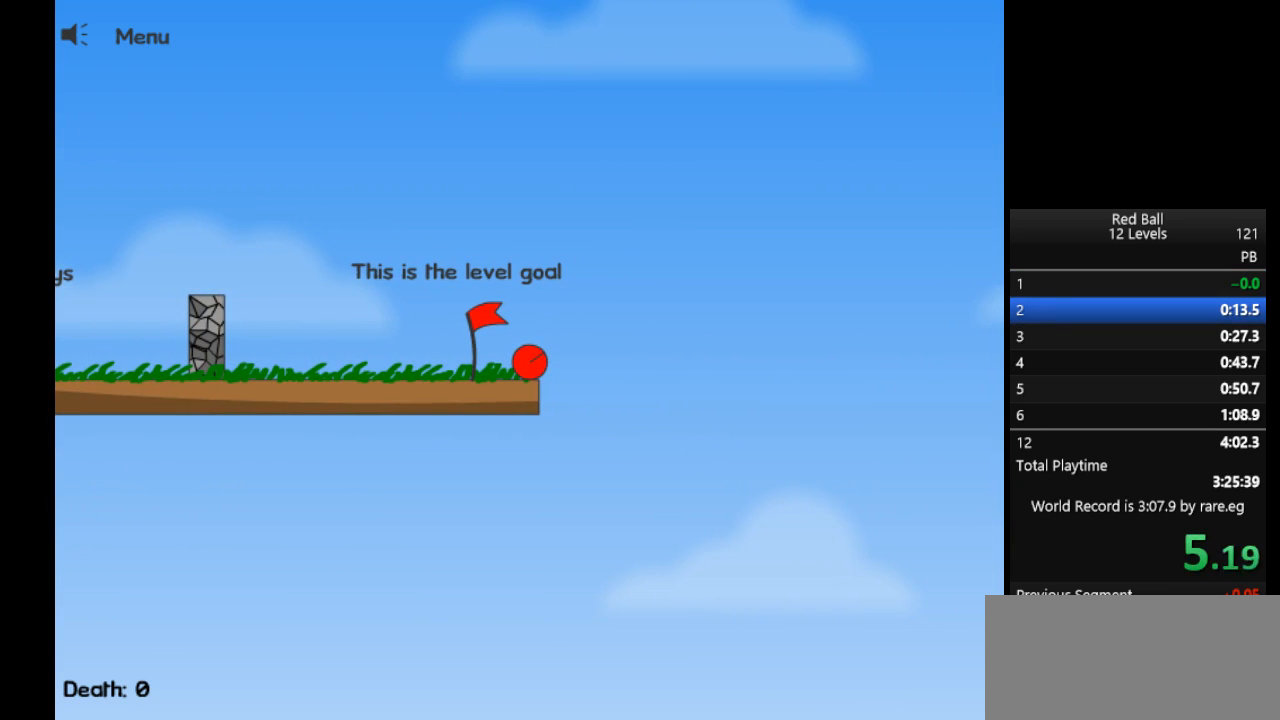
{"keys": ["right"], "events": []}
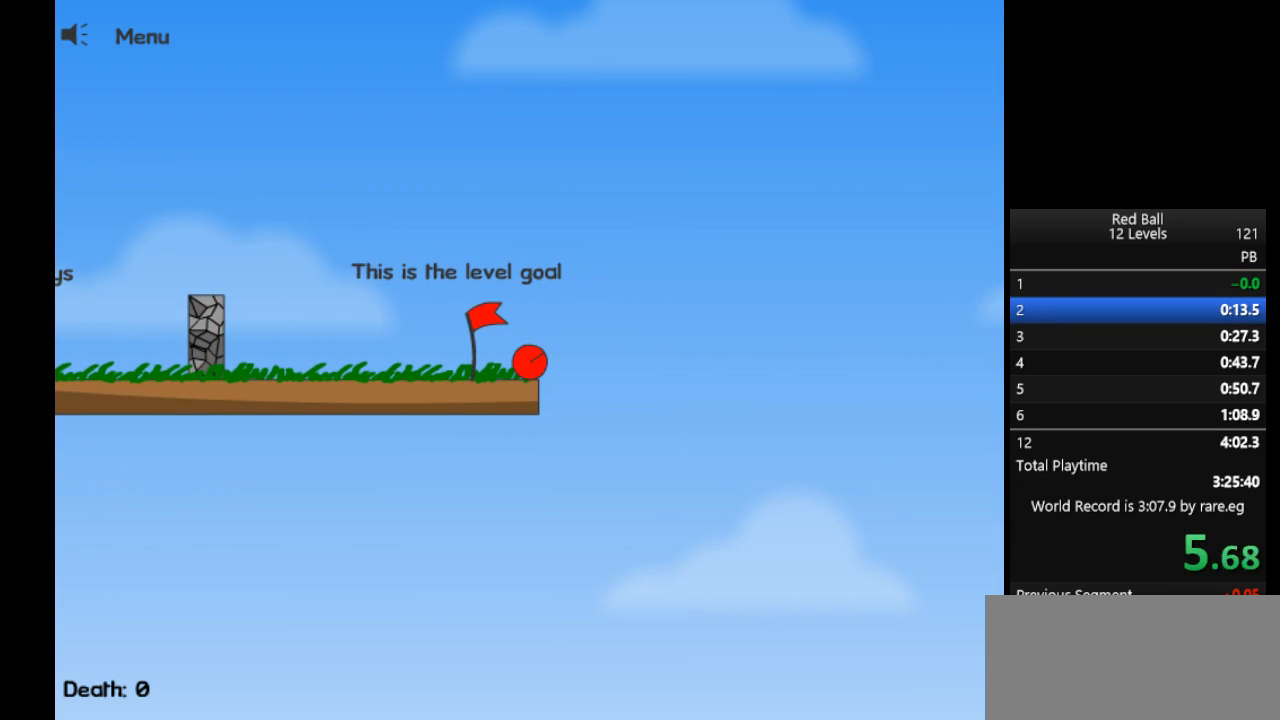
{"keys": ["right"], "events": []}
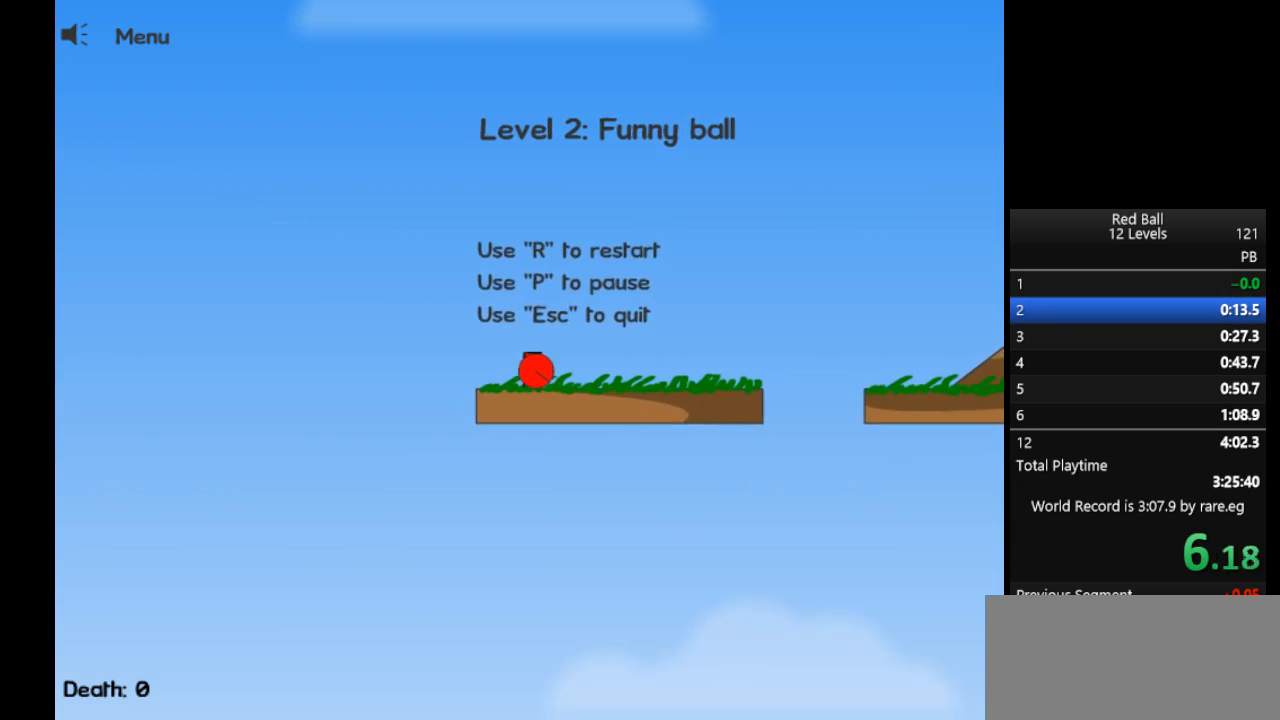
{"keys": ["right", "up"], "events": [[467, "up", "down"]]}
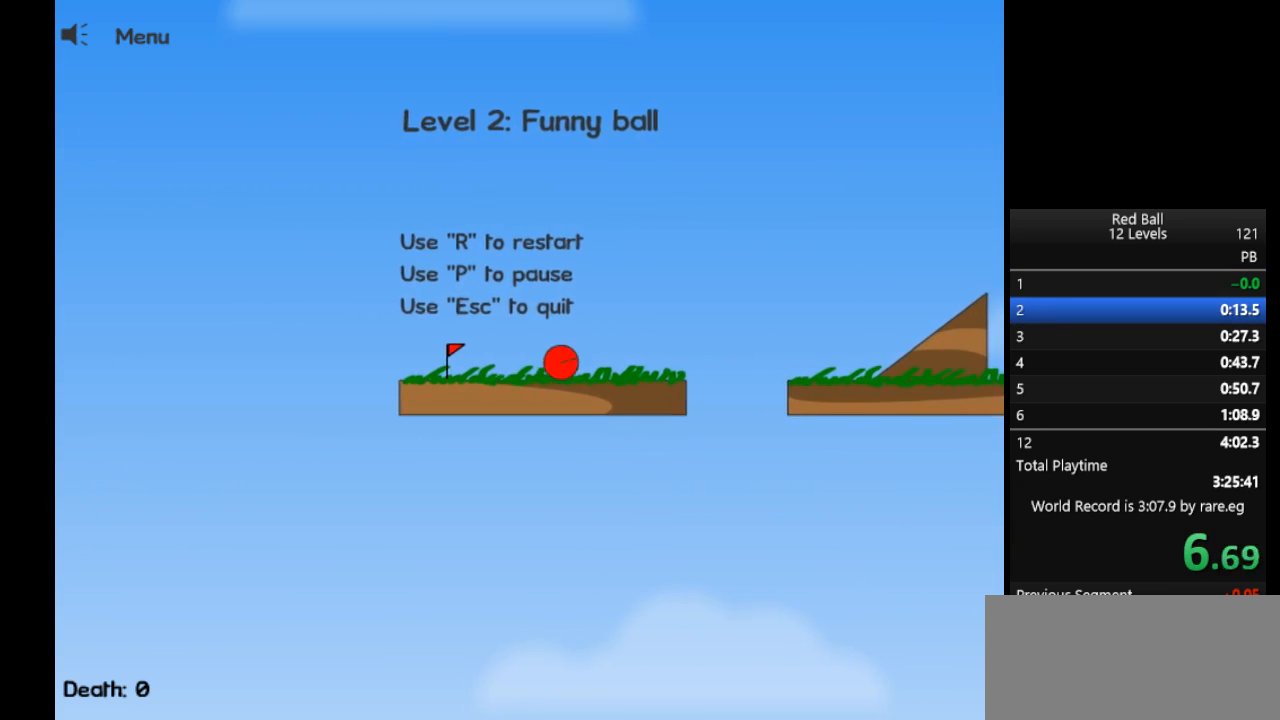
{"keys": ["right"], "events": [[17, "up", "up"]]}
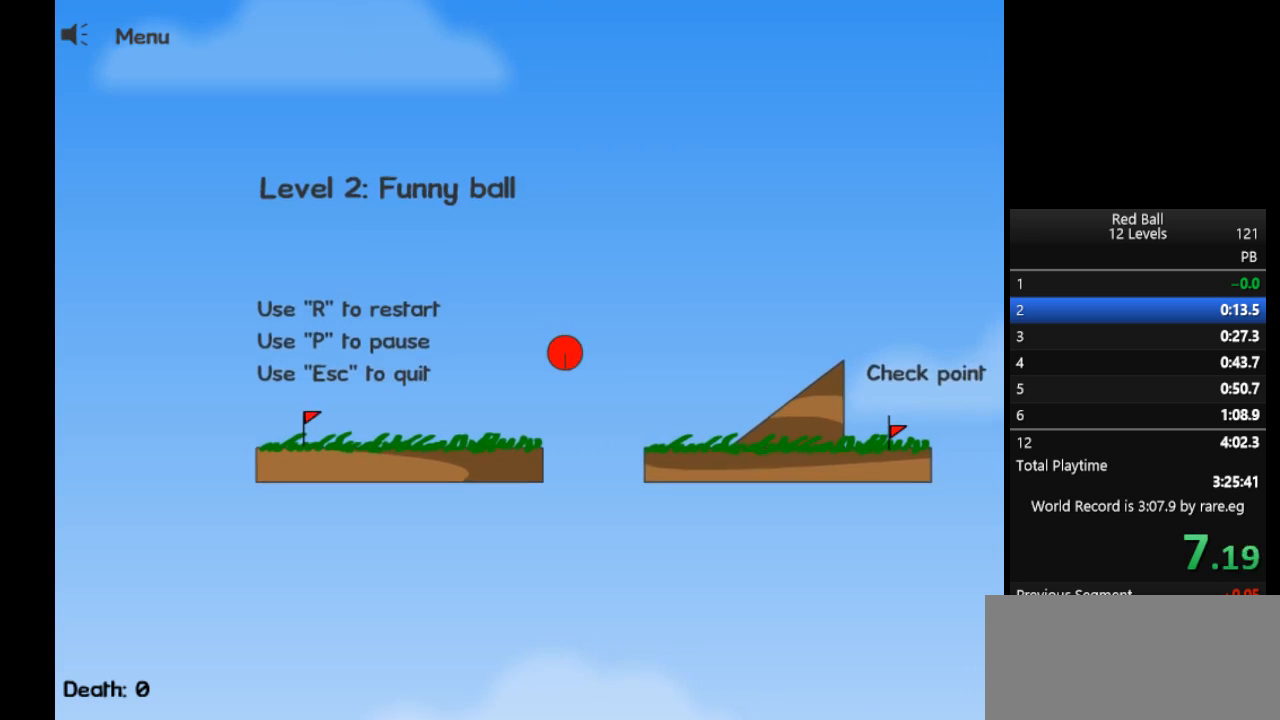
{"keys": ["right"], "events": []}
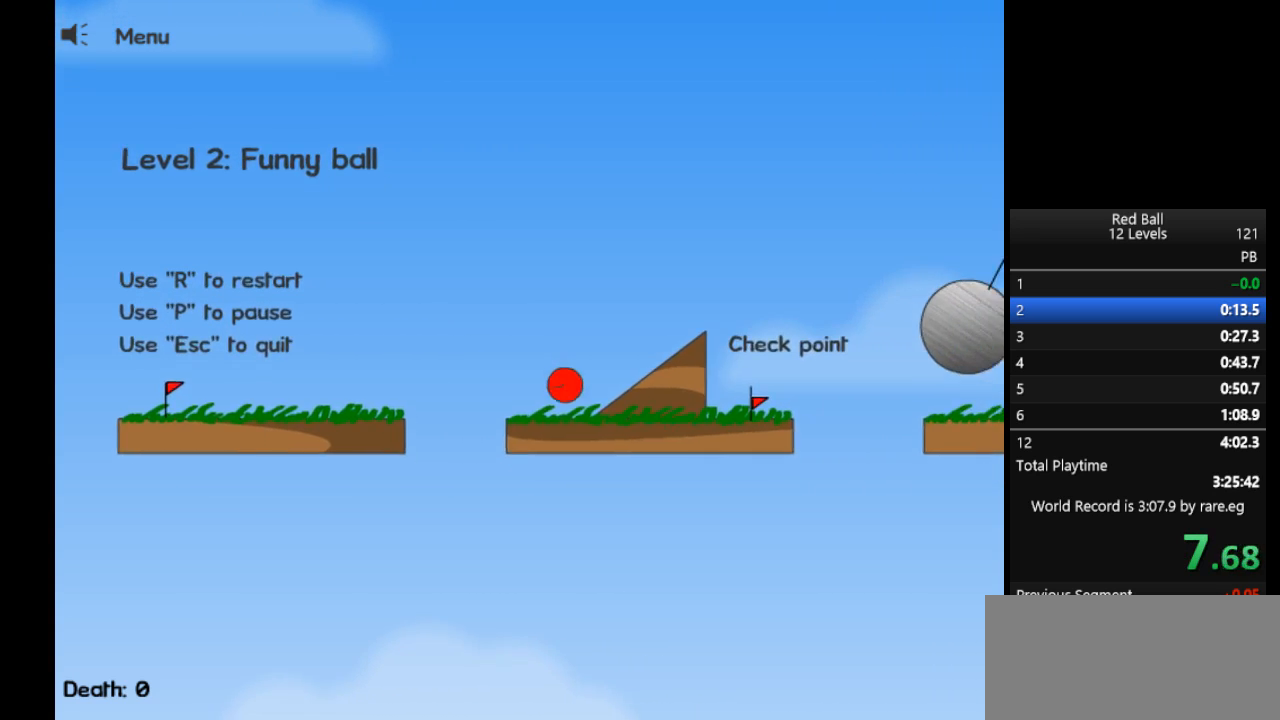
{"keys": ["right", "up"], "events": [[467, "up", "down"]]}
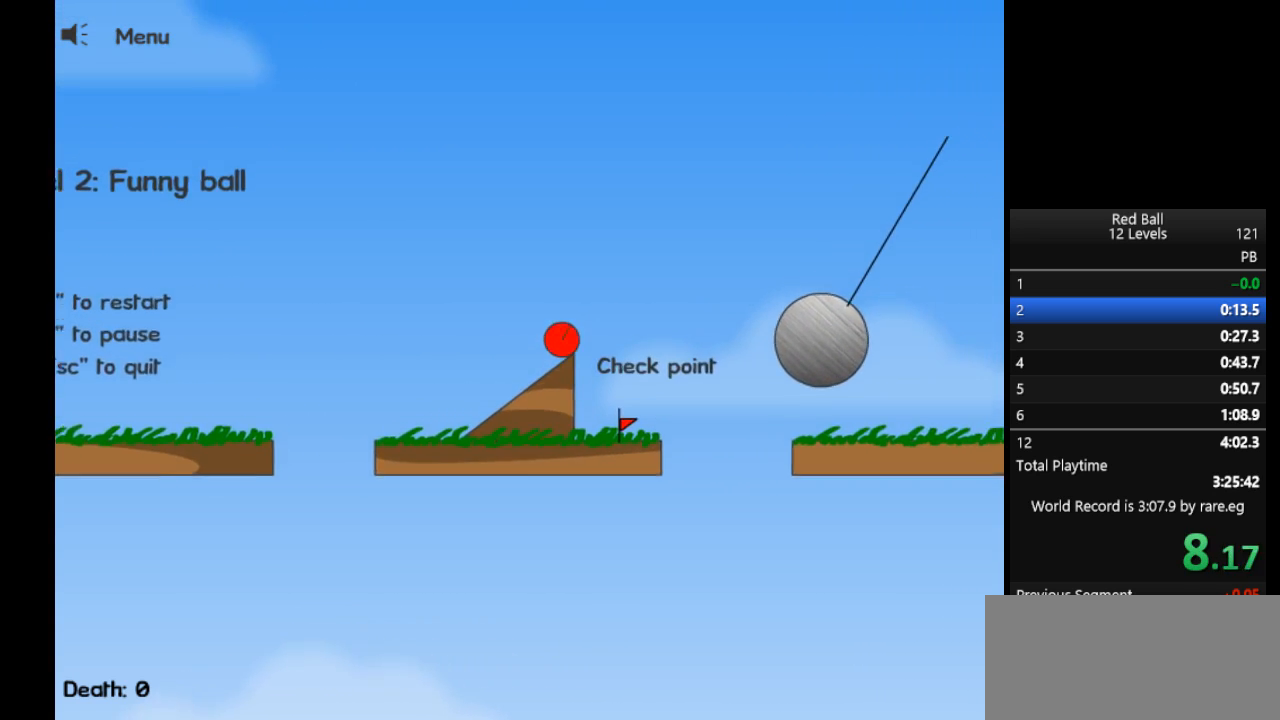
{"keys": ["right", "up"], "events": []}
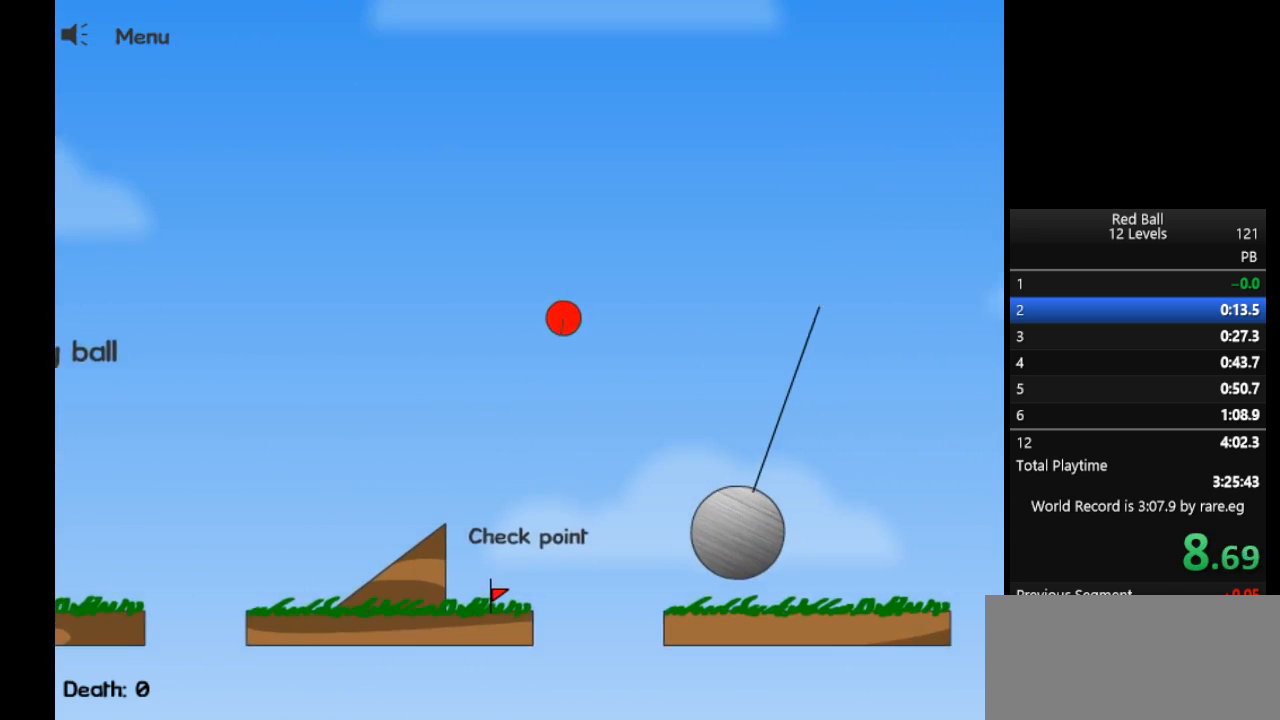
{"keys": ["right"], "events": [[67, "up", "up"]]}
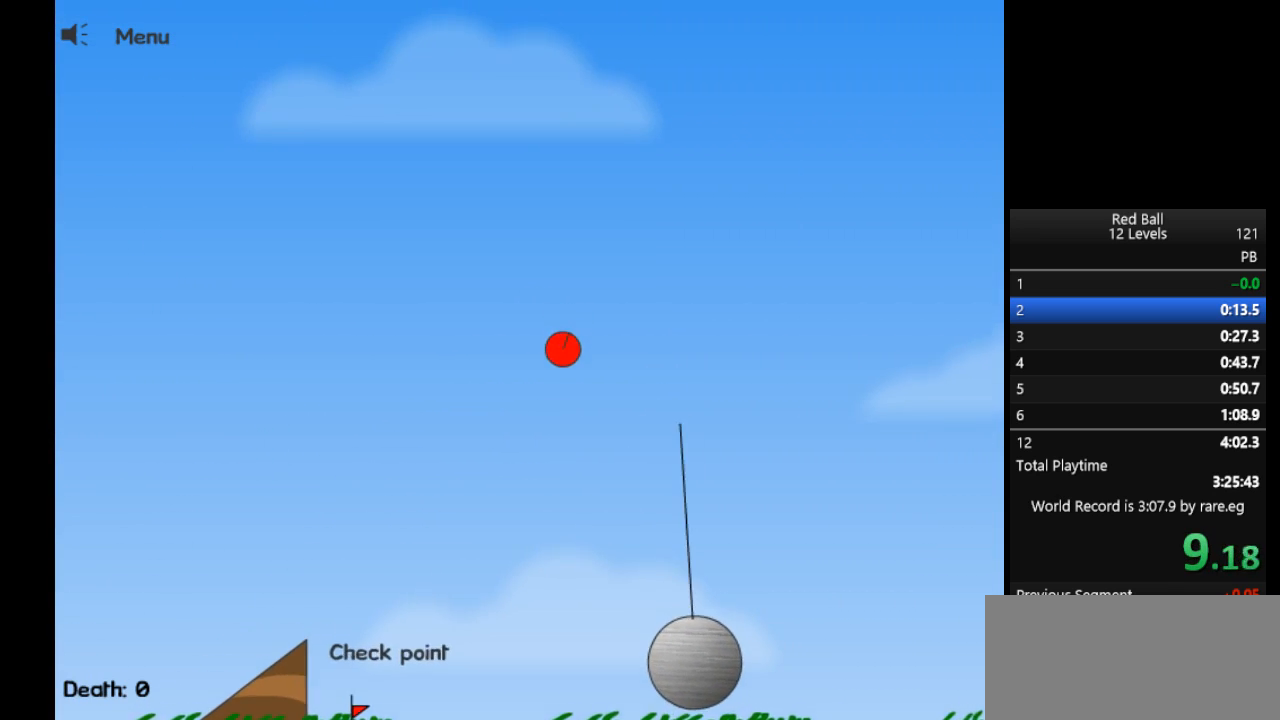
{"keys": ["right"], "events": []}
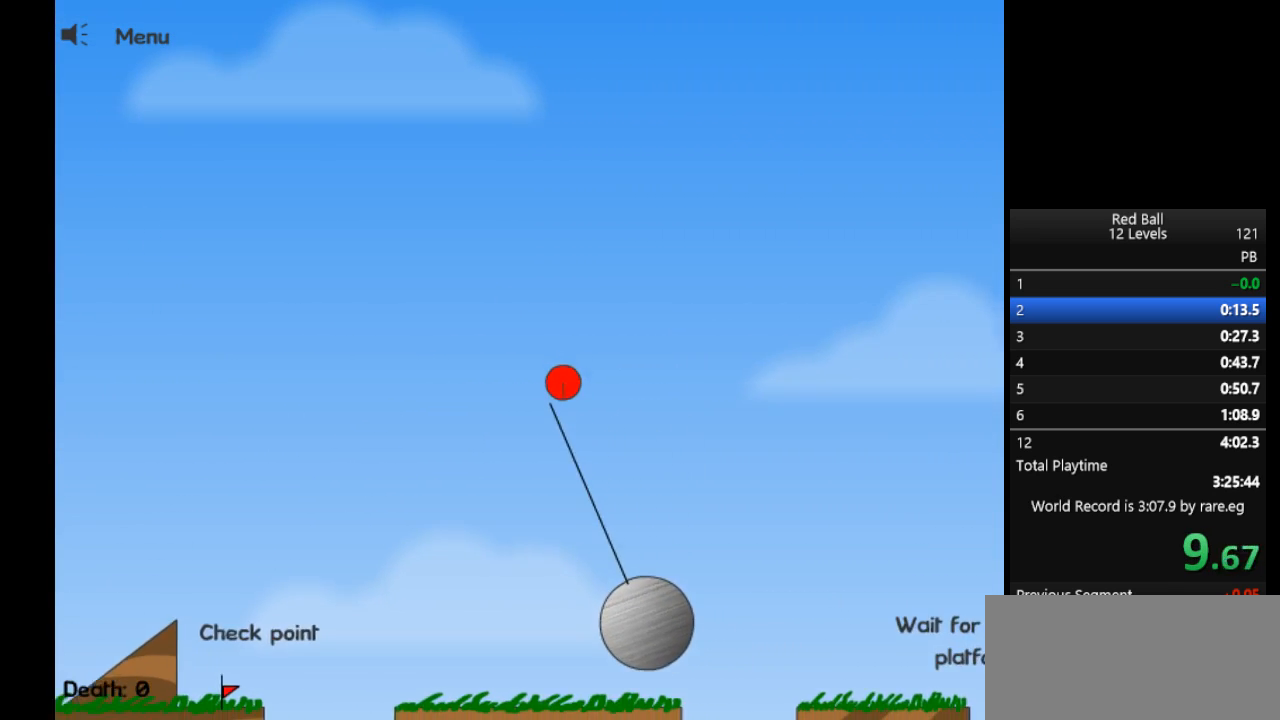
{"keys": ["right"], "events": []}
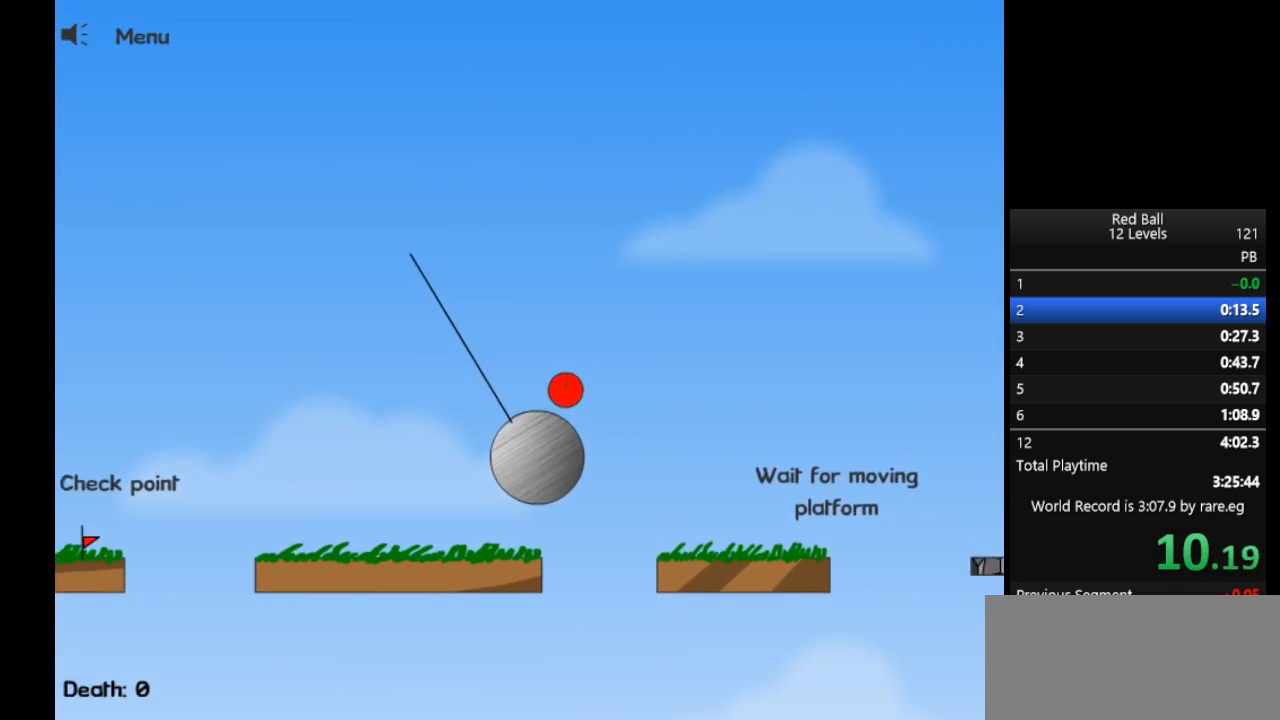
{"keys": ["right", "up"], "events": [[400, "up", "down"]]}
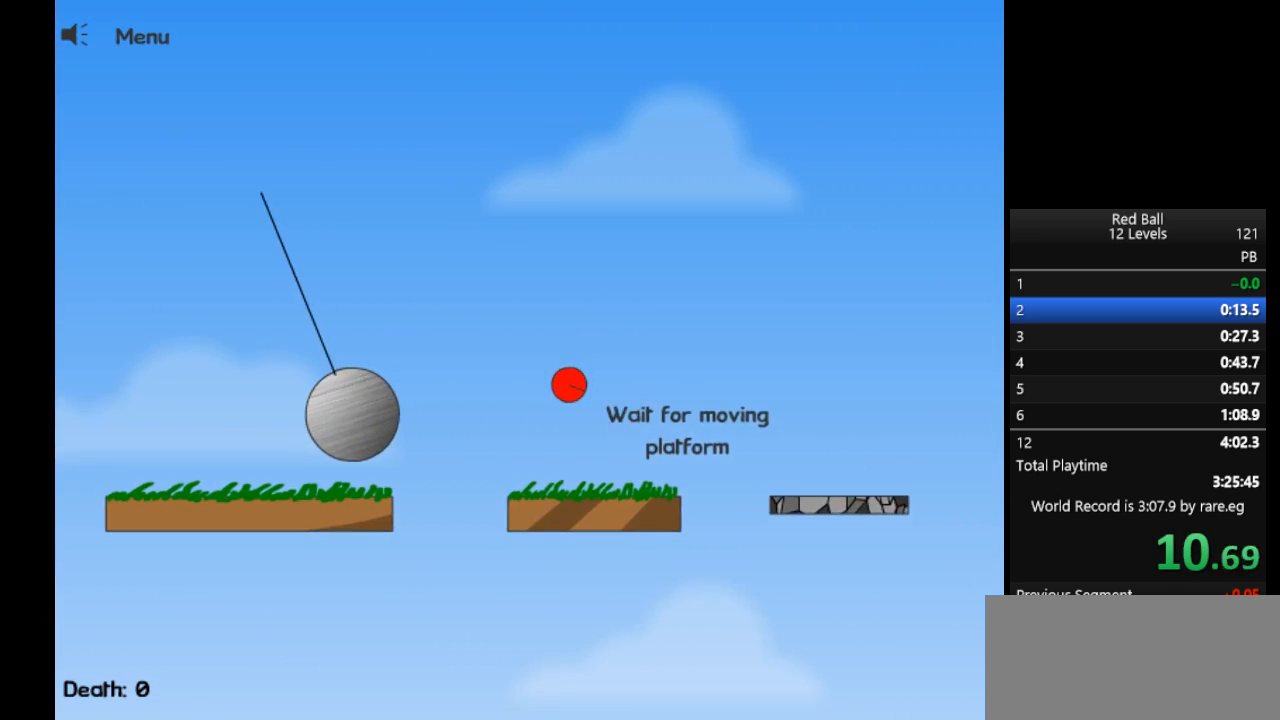
{"keys": ["right", "up"], "events": []}
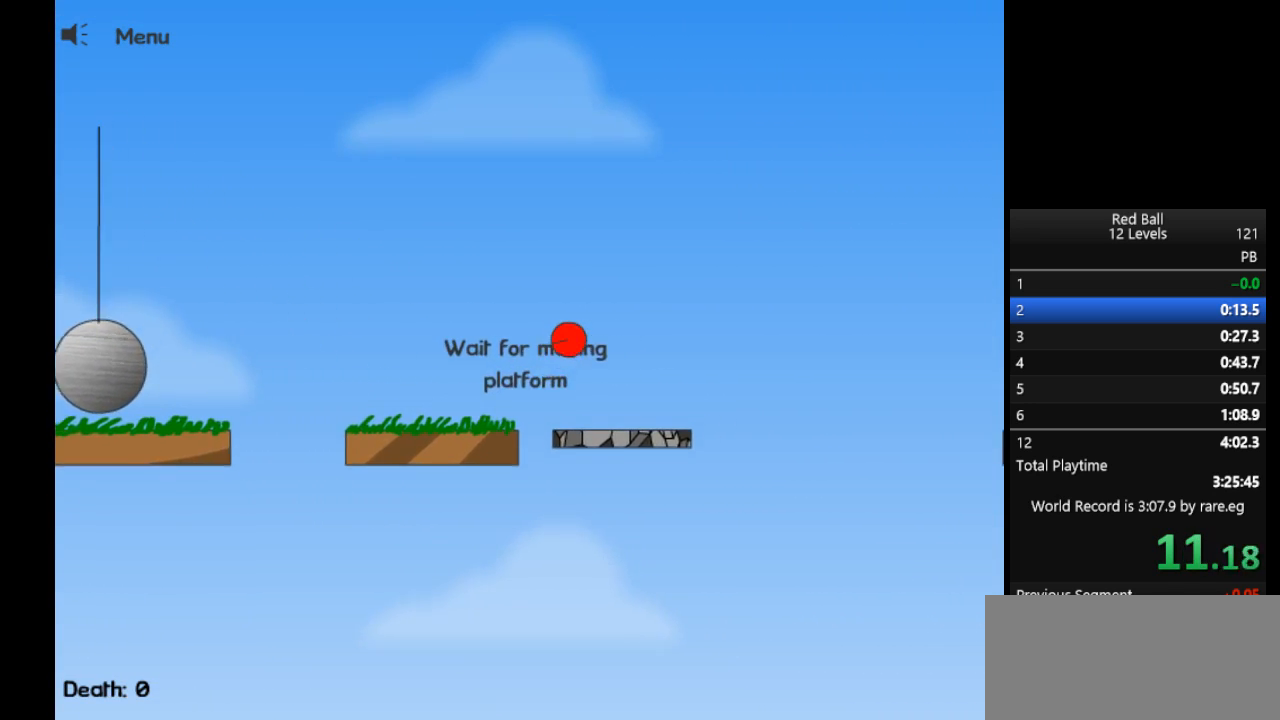
{"keys": ["right", "up"], "events": []}
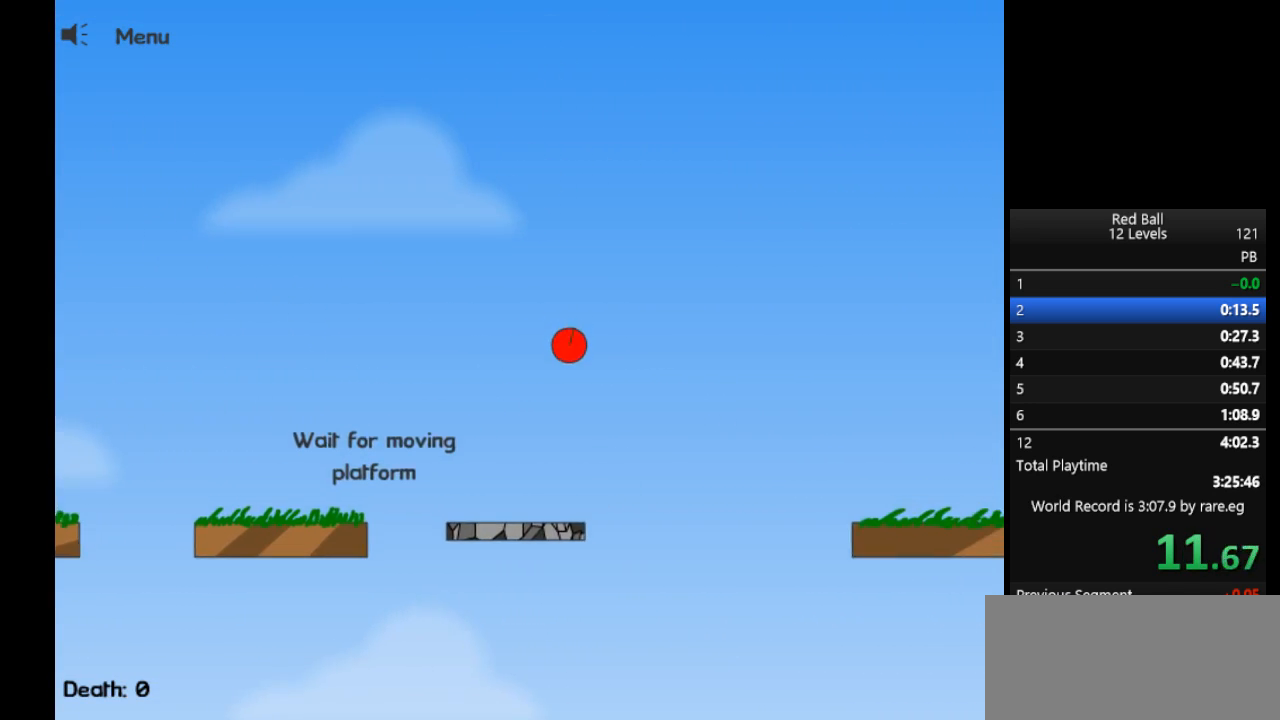
{"keys": ["right"], "events": [[267, "up", "up"]]}
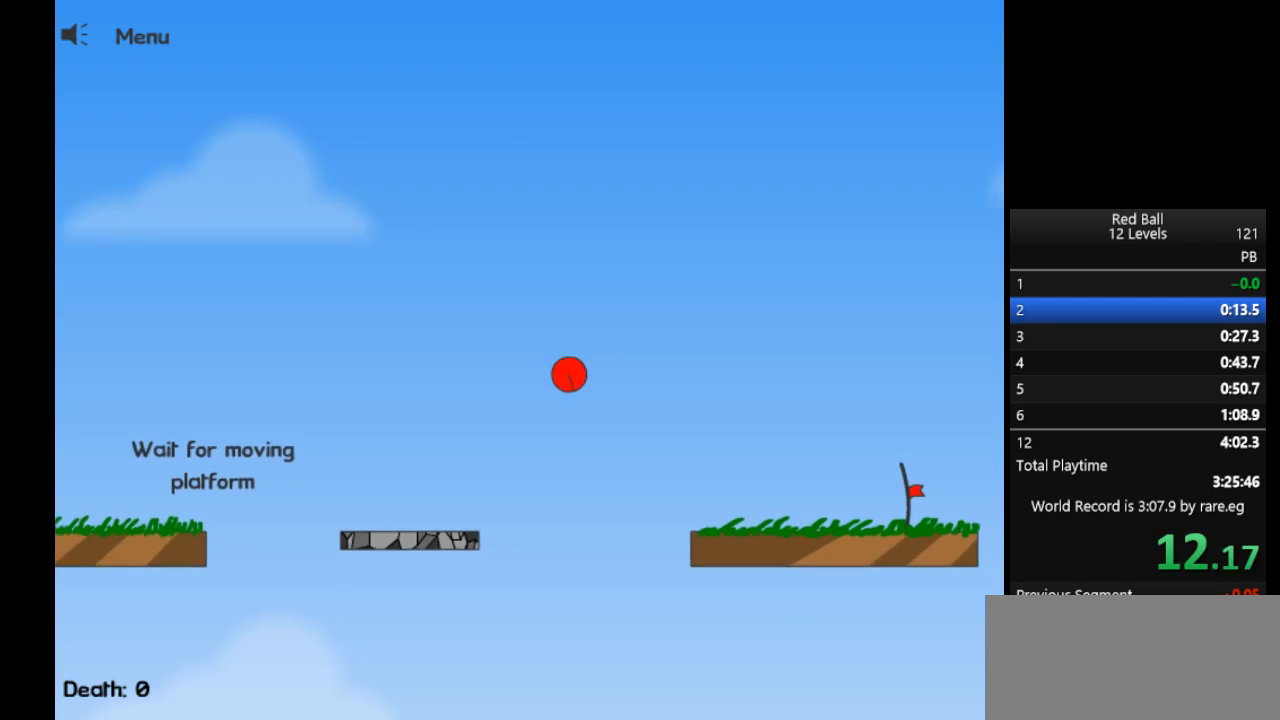
{"keys": ["right"], "events": []}